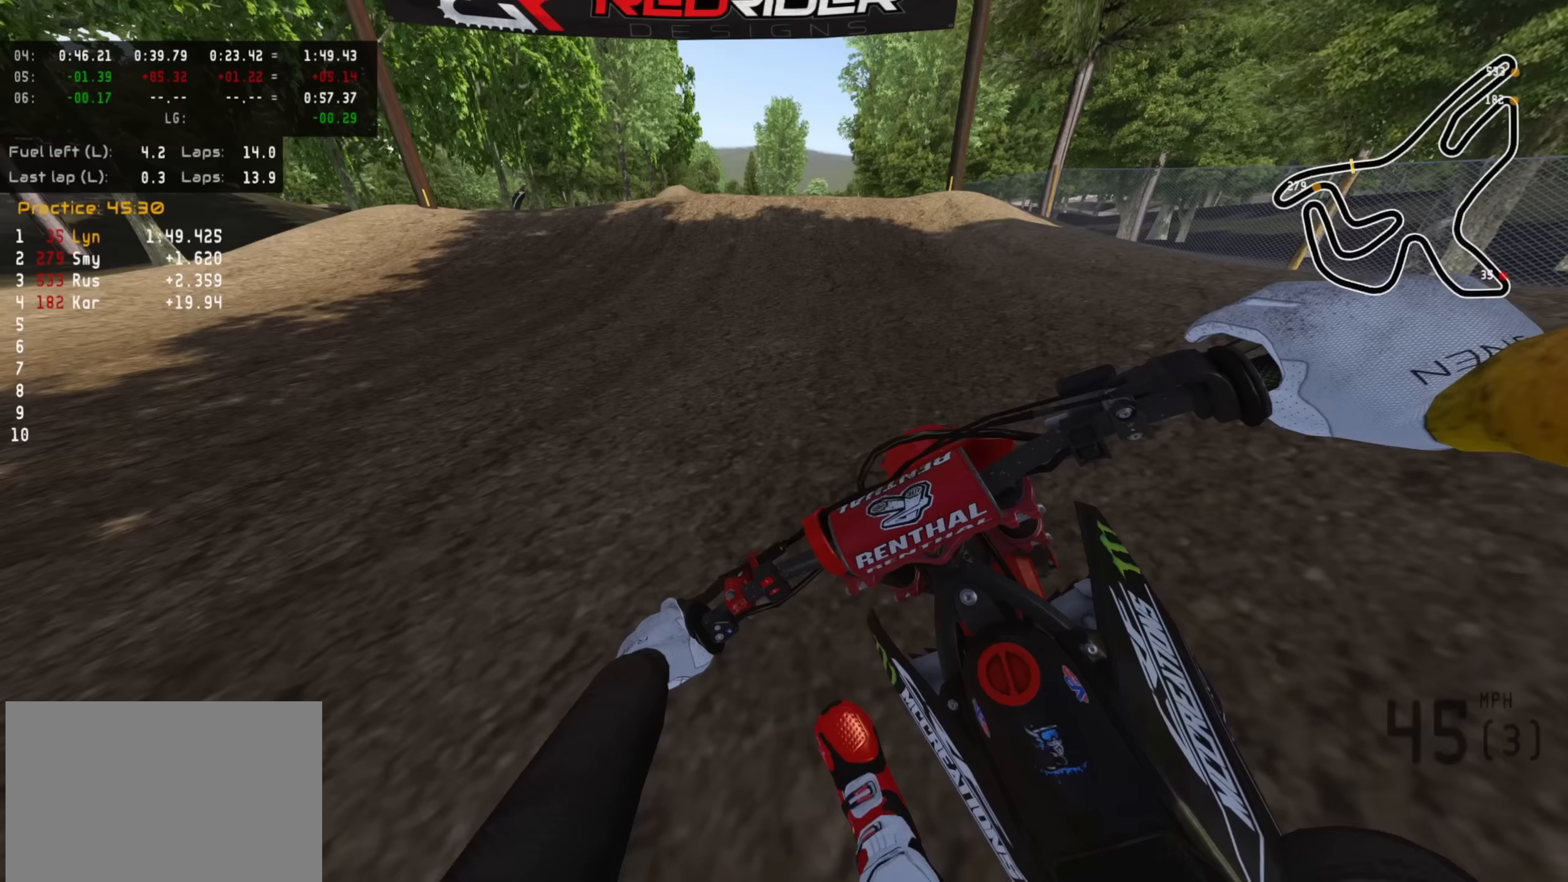
Gameplay with a controller (PlayStation layout); each line is a JSON object with the inputs held at the frame after it (dt_ms = milliseconds from this image to that frame). "events" lists button and stick changes between this image and that frame as [ms after this image, input, new state], when the widget could be followed in between.
{"dt_ms": 300, "buttons": ["R2"], "left_stick": "center", "right_stick": "down-right", "events": [[33, "R3", "up"]]}
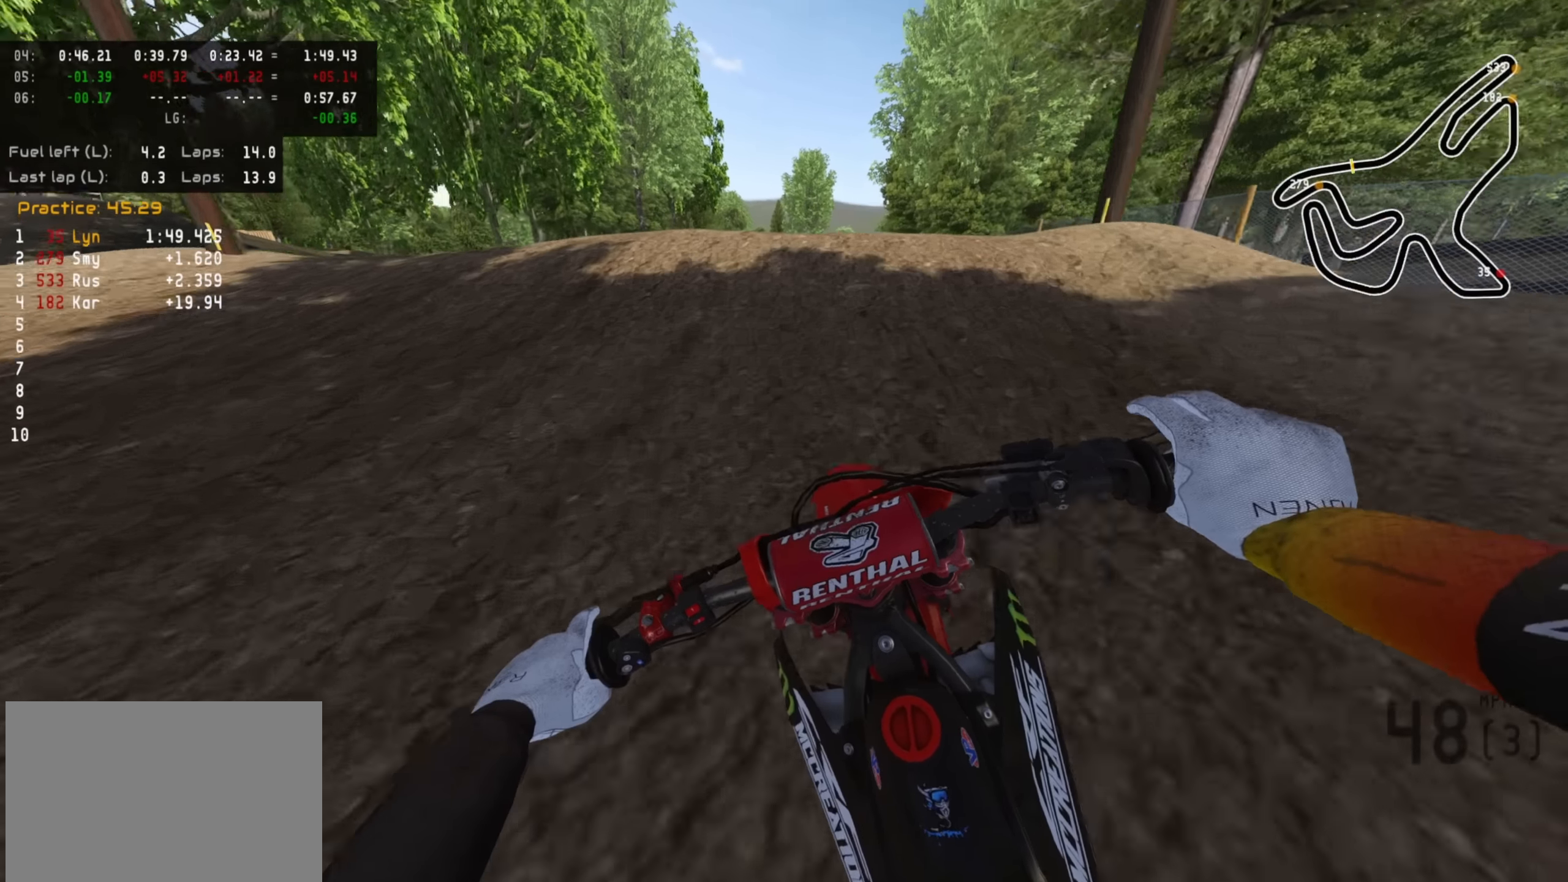
{"dt_ms": 500, "buttons": ["R3"], "left_stick": "center", "right_stick": "up", "events": [[100, "right_stick", "center"], [183, "right_stick", "up"], [200, "left_stick", "up-right"], [233, "R3", "down"], [317, "left_stick", "center"], [417, "R2", "up"]]}
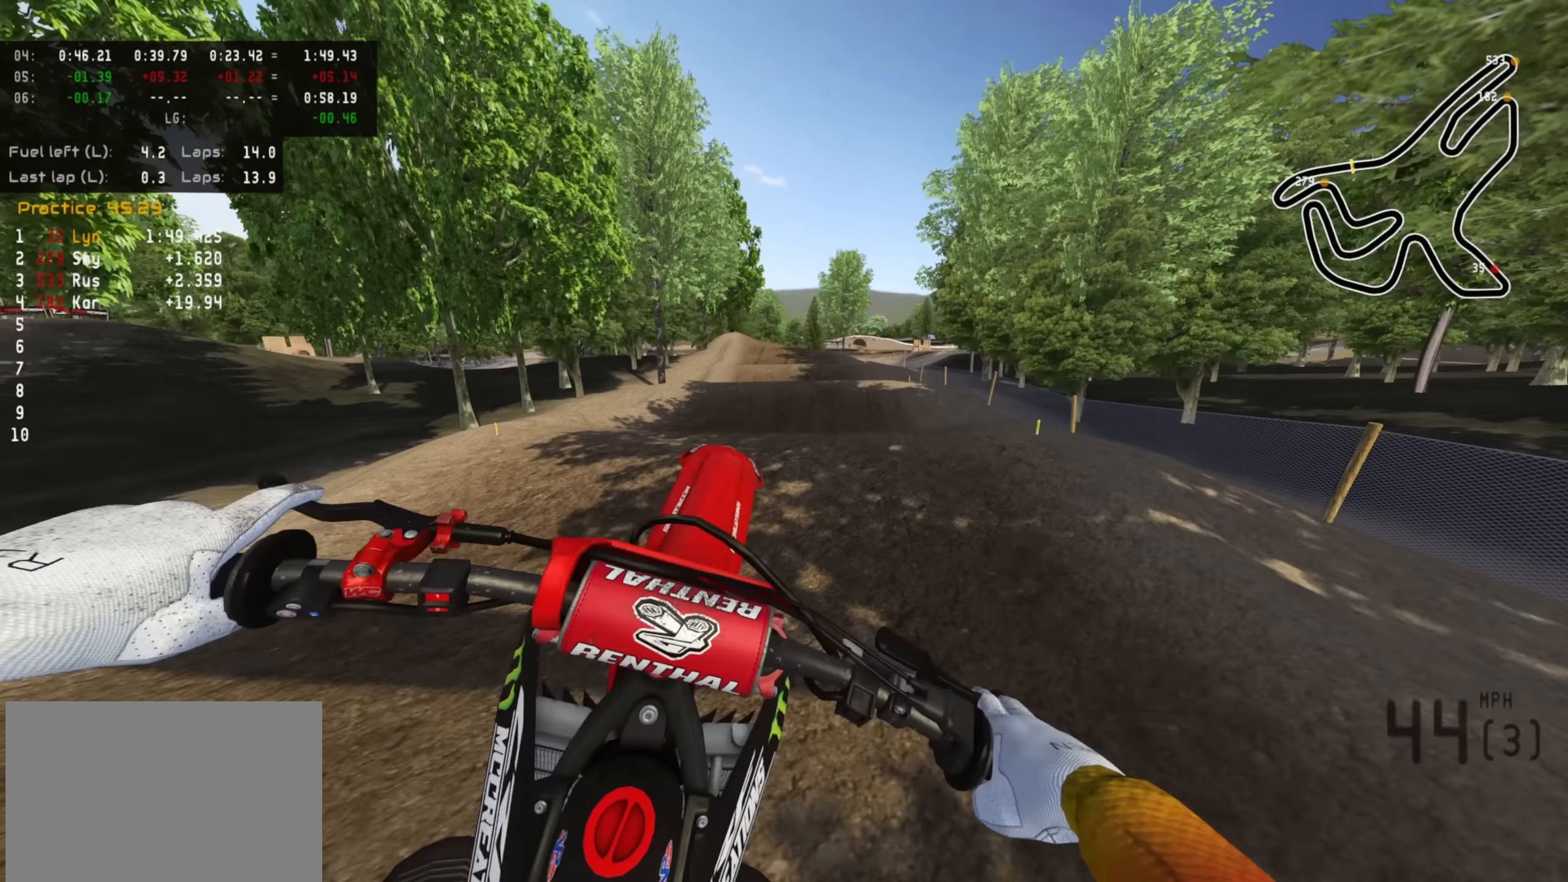
{"dt_ms": 500, "buttons": [], "left_stick": "left", "right_stick": "down-right", "events": [[167, "right_stick", "center"], [217, "left_stick", "left"], [450, "right_stick", "down-right"], [500, "R3", "up"]]}
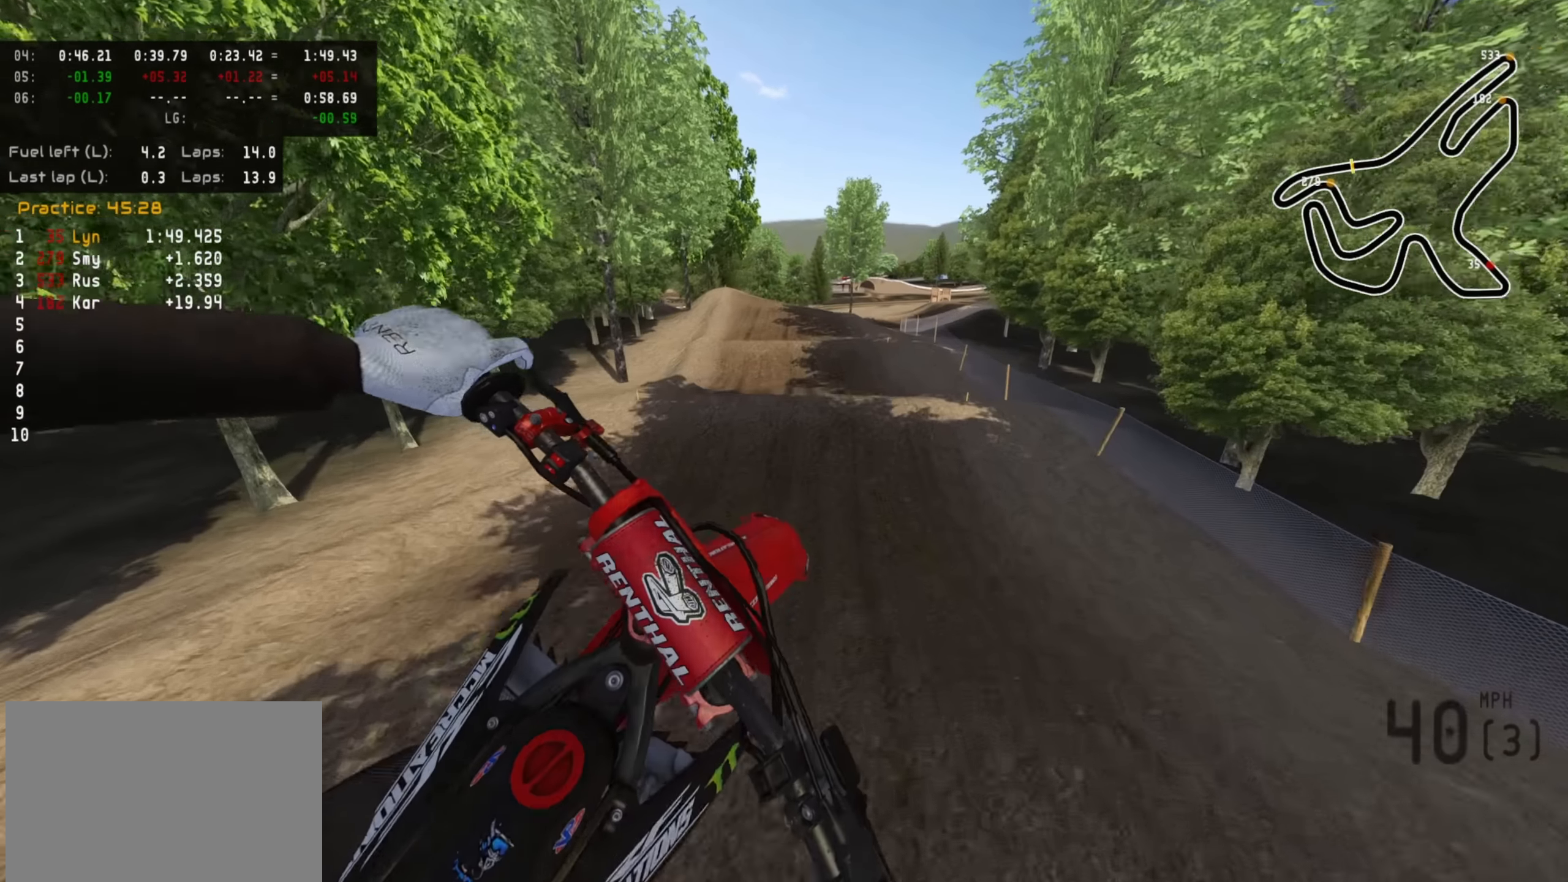
{"dt_ms": 500, "buttons": ["R2"], "left_stick": "center", "right_stick": "down-right", "events": [[33, "left_stick", "center"], [133, "R2", "down"]]}
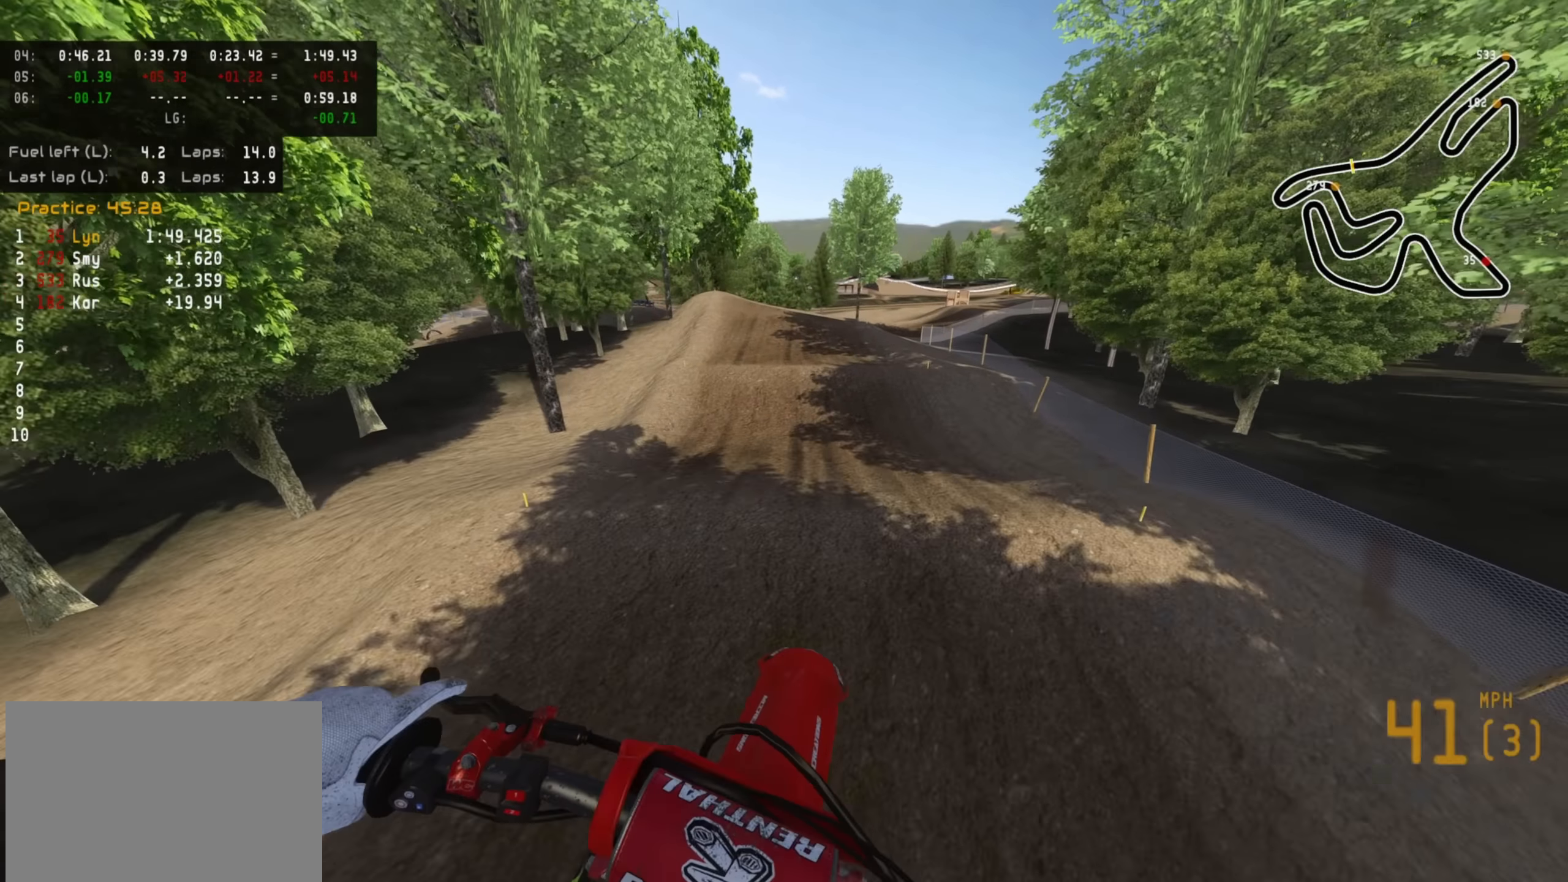
{"dt_ms": 500, "buttons": ["R2"], "left_stick": "center", "right_stick": "center", "events": [[117, "right_stick", "center"]]}
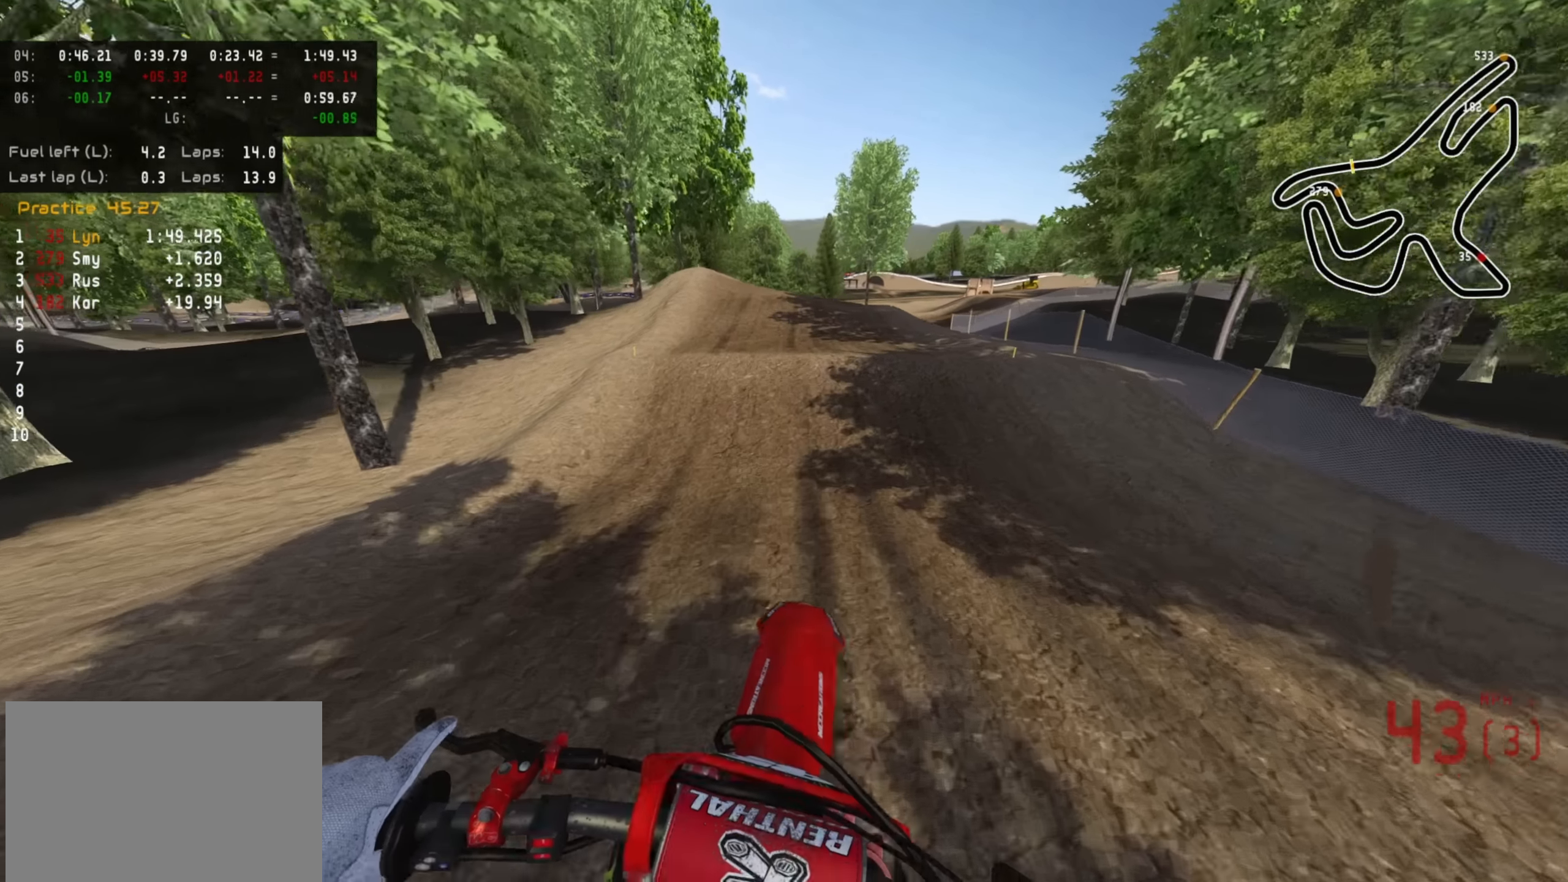
{"dt_ms": 500, "buttons": ["R2"], "left_stick": "up", "right_stick": "center", "events": [[500, "left_stick", "up"]]}
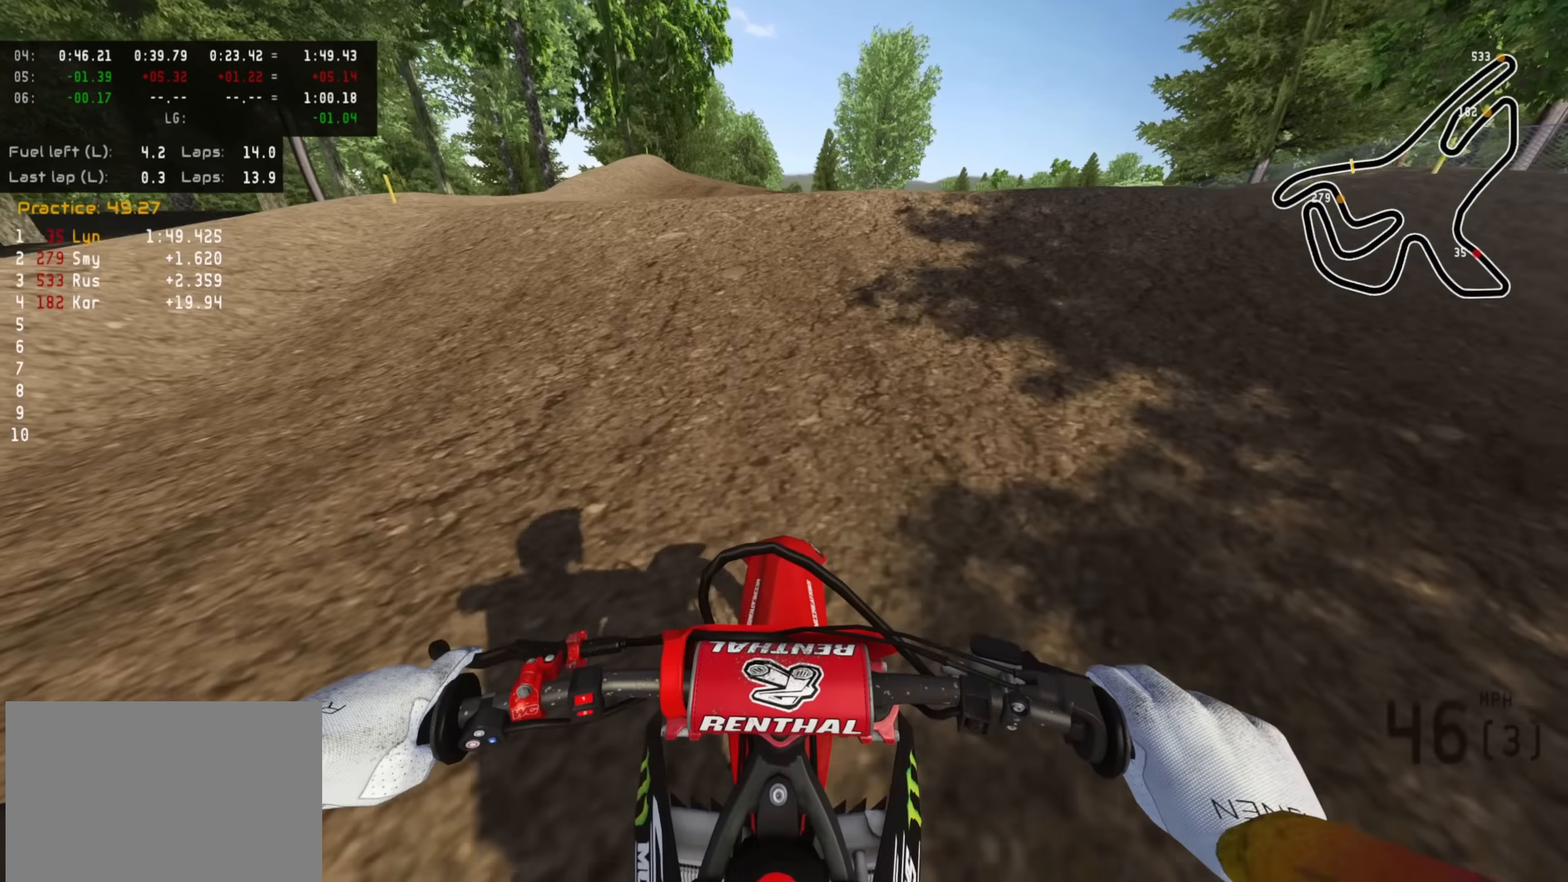
{"dt_ms": 500, "buttons": ["R3"], "left_stick": "up-left", "right_stick": "up-right", "events": [[67, "right_stick", "up"], [133, "R3", "down"], [333, "right_stick", "up-right"], [400, "R2", "up"], [450, "left_stick", "up-left"]]}
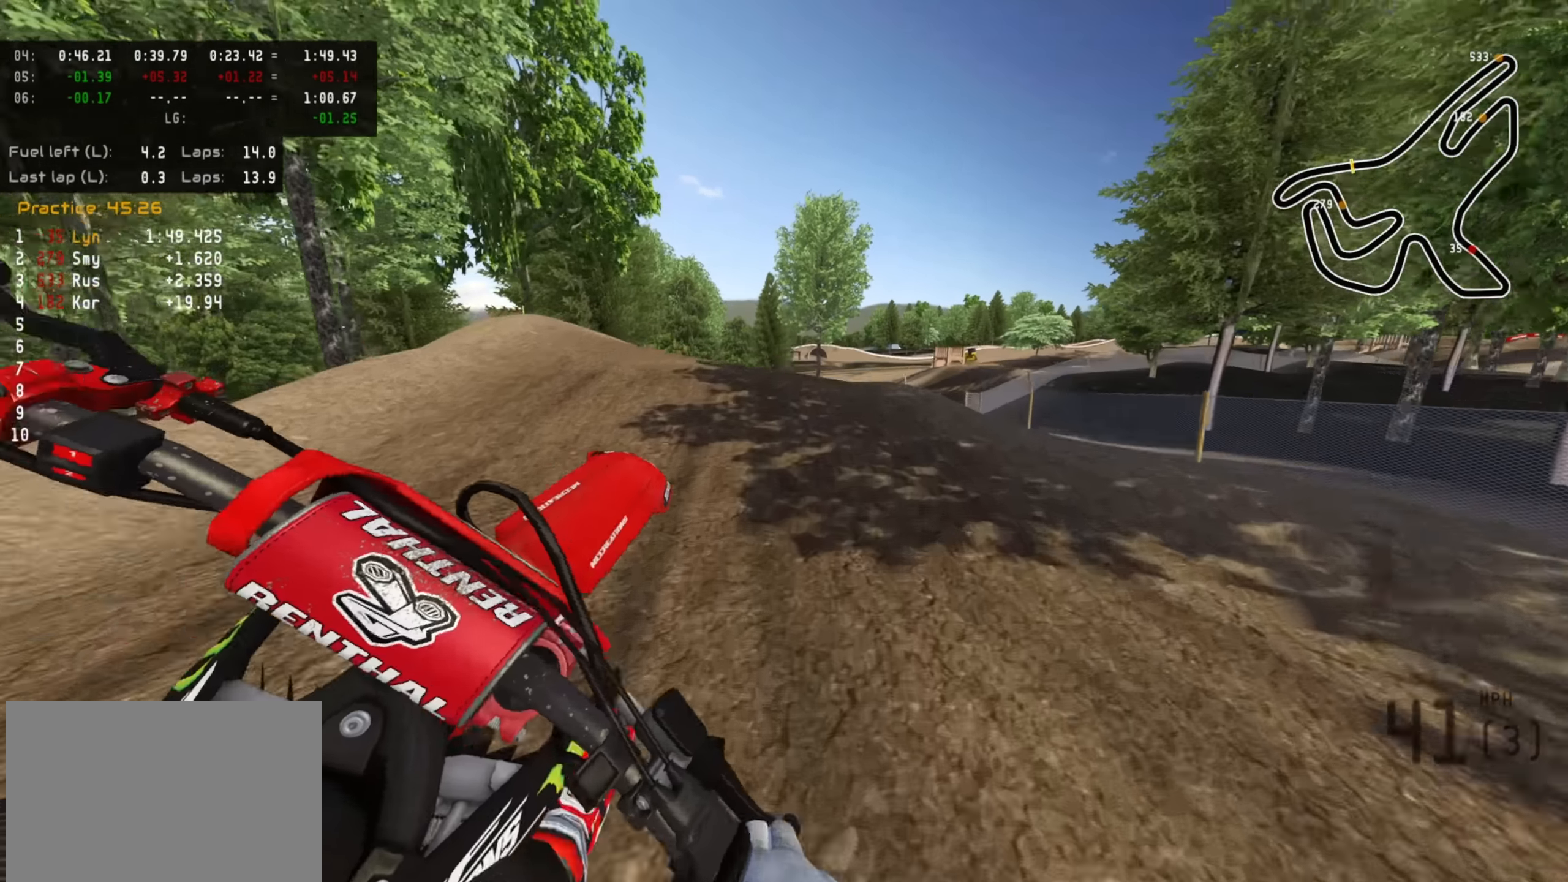
{"dt_ms": 500, "buttons": ["R2"], "left_stick": "up", "right_stick": "right", "events": [[17, "right_stick", "right"], [167, "R3", "up"], [383, "left_stick", "up"], [417, "R2", "down"]]}
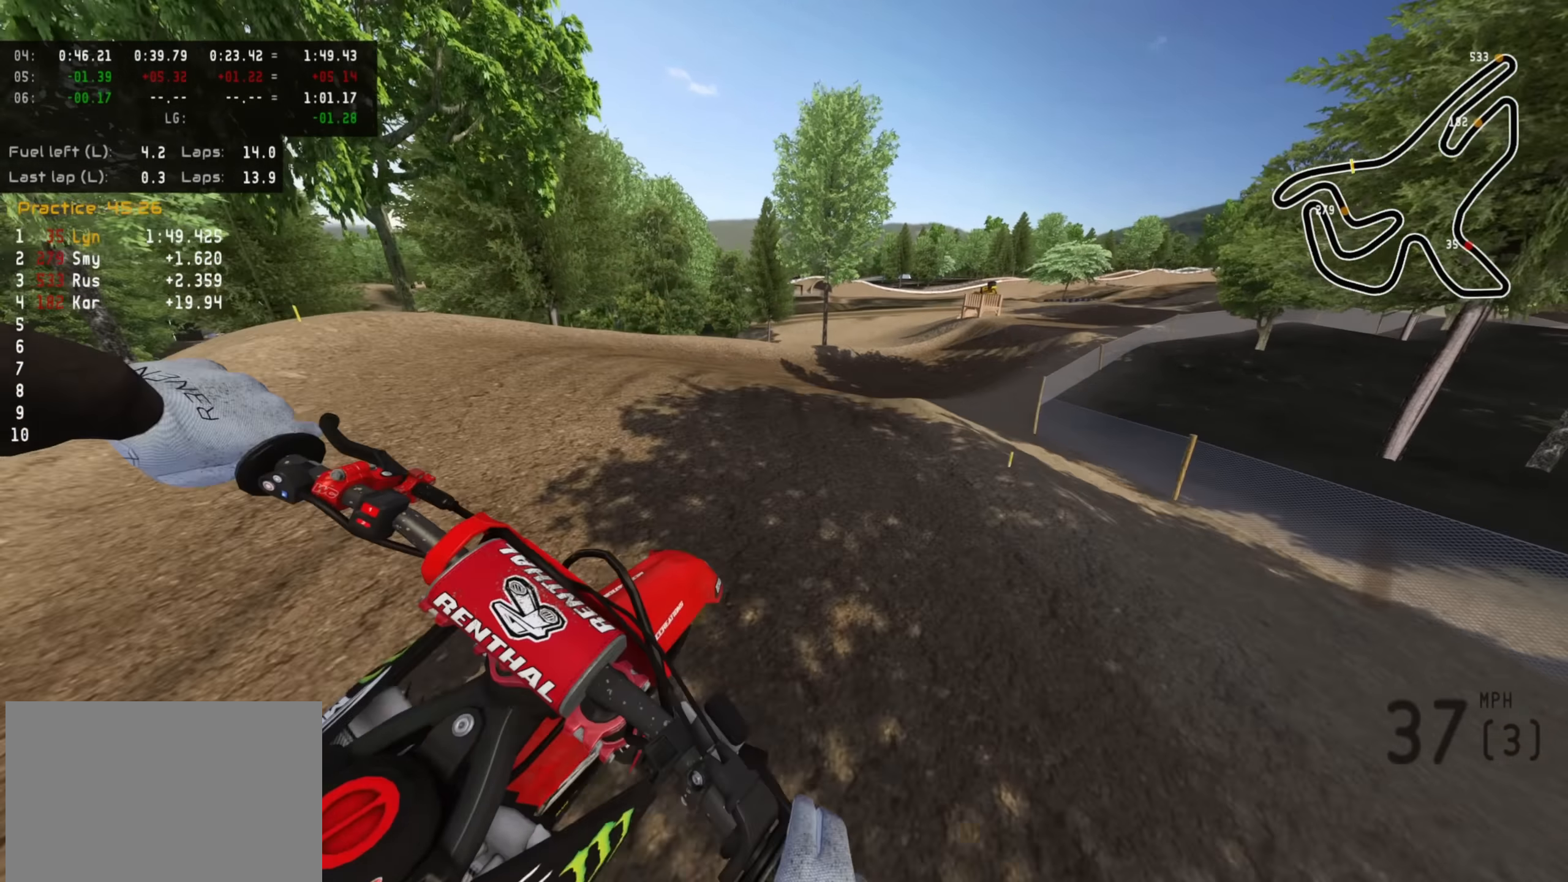
{"dt_ms": 500, "buttons": [], "left_stick": "up-right", "right_stick": "up", "events": [[150, "left_stick", "up-right"], [217, "right_stick", "up-right"], [233, "TRIANGLE", "down"], [317, "R2", "up"], [317, "right_stick", "up"], [333, "TRIANGLE", "up"]]}
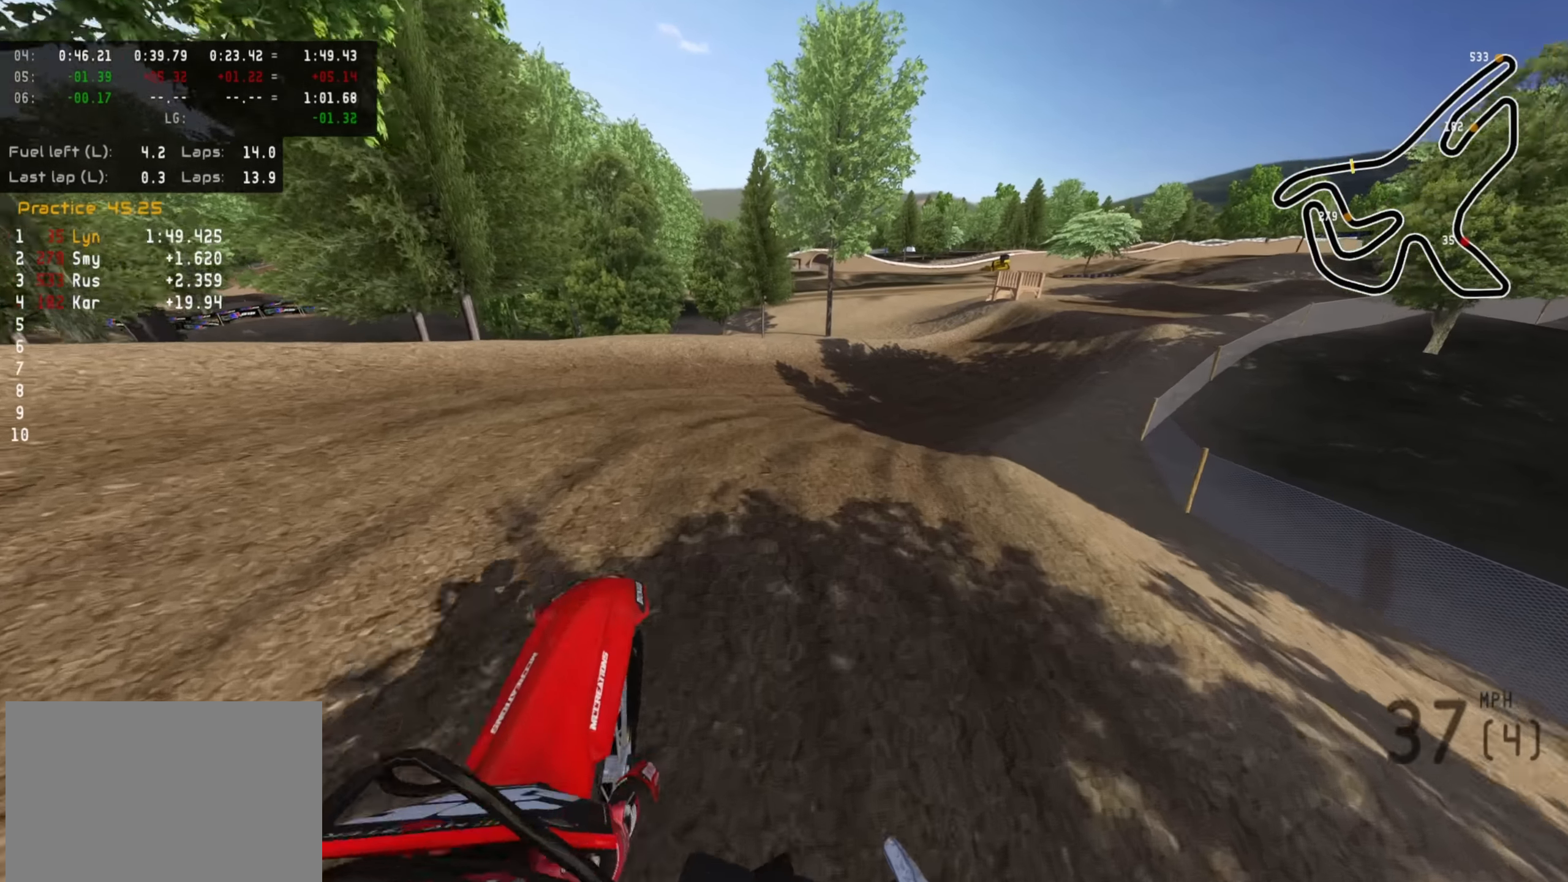
{"dt_ms": 500, "buttons": ["R2"], "left_stick": "up-right", "right_stick": "center", "events": [[100, "R2", "down"], [500, "right_stick", "center"]]}
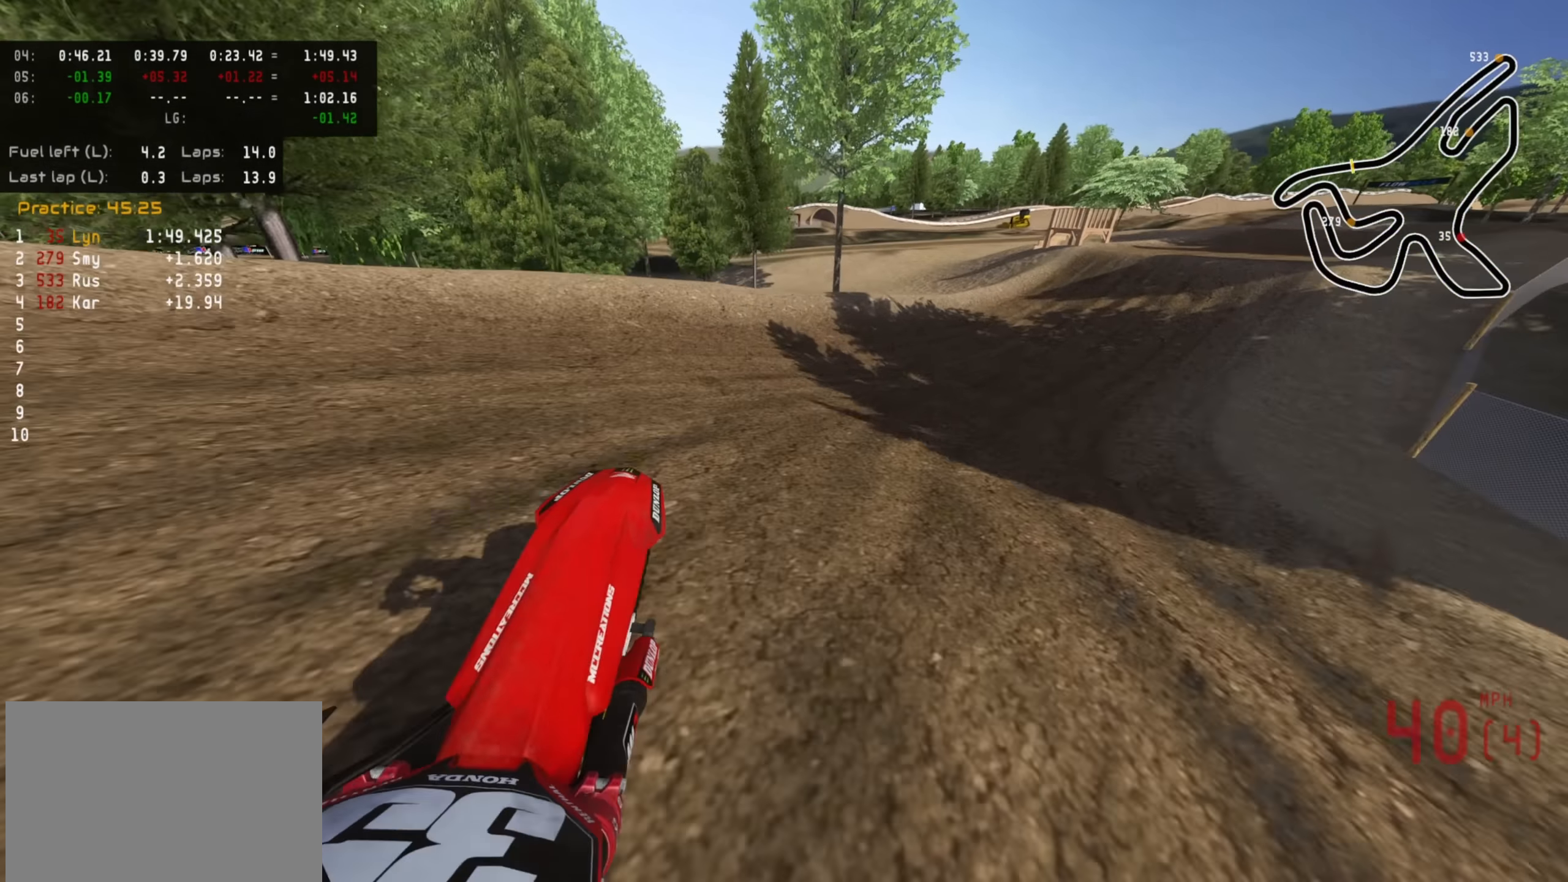
{"dt_ms": 500, "buttons": ["R2", "R3"], "left_stick": "up-right", "right_stick": "left", "events": [[67, "R3", "down"], [167, "right_stick", "down-left"], [400, "right_stick", "left"]]}
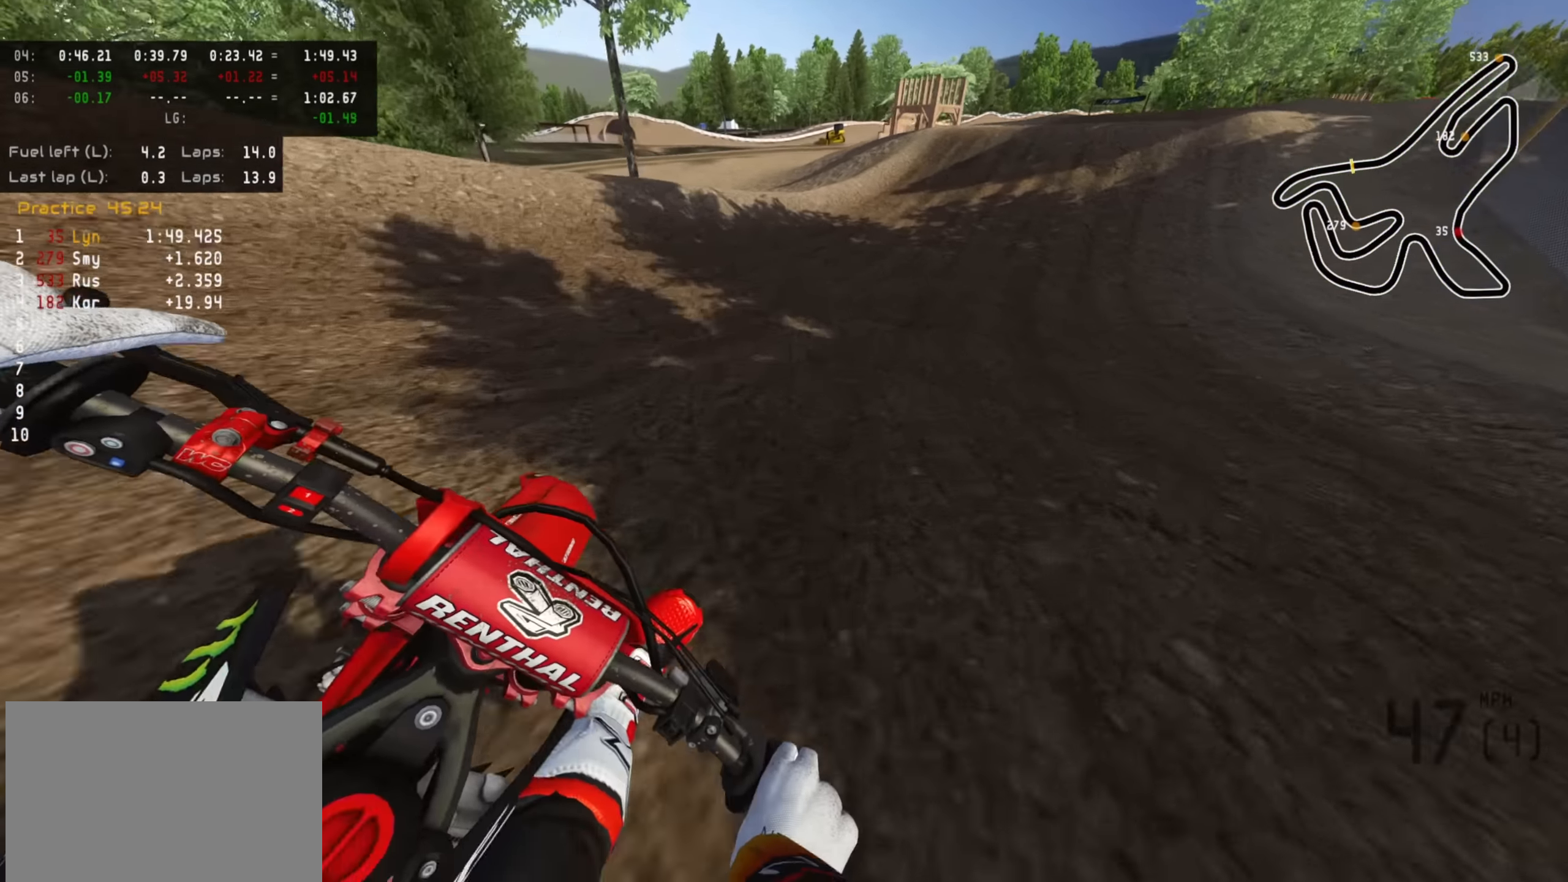
{"dt_ms": 500, "buttons": ["R2", "R3"], "left_stick": "up-right", "right_stick": "down", "events": [[17, "right_stick", "center"], [217, "right_stick", "down-left"], [300, "right_stick", "down"]]}
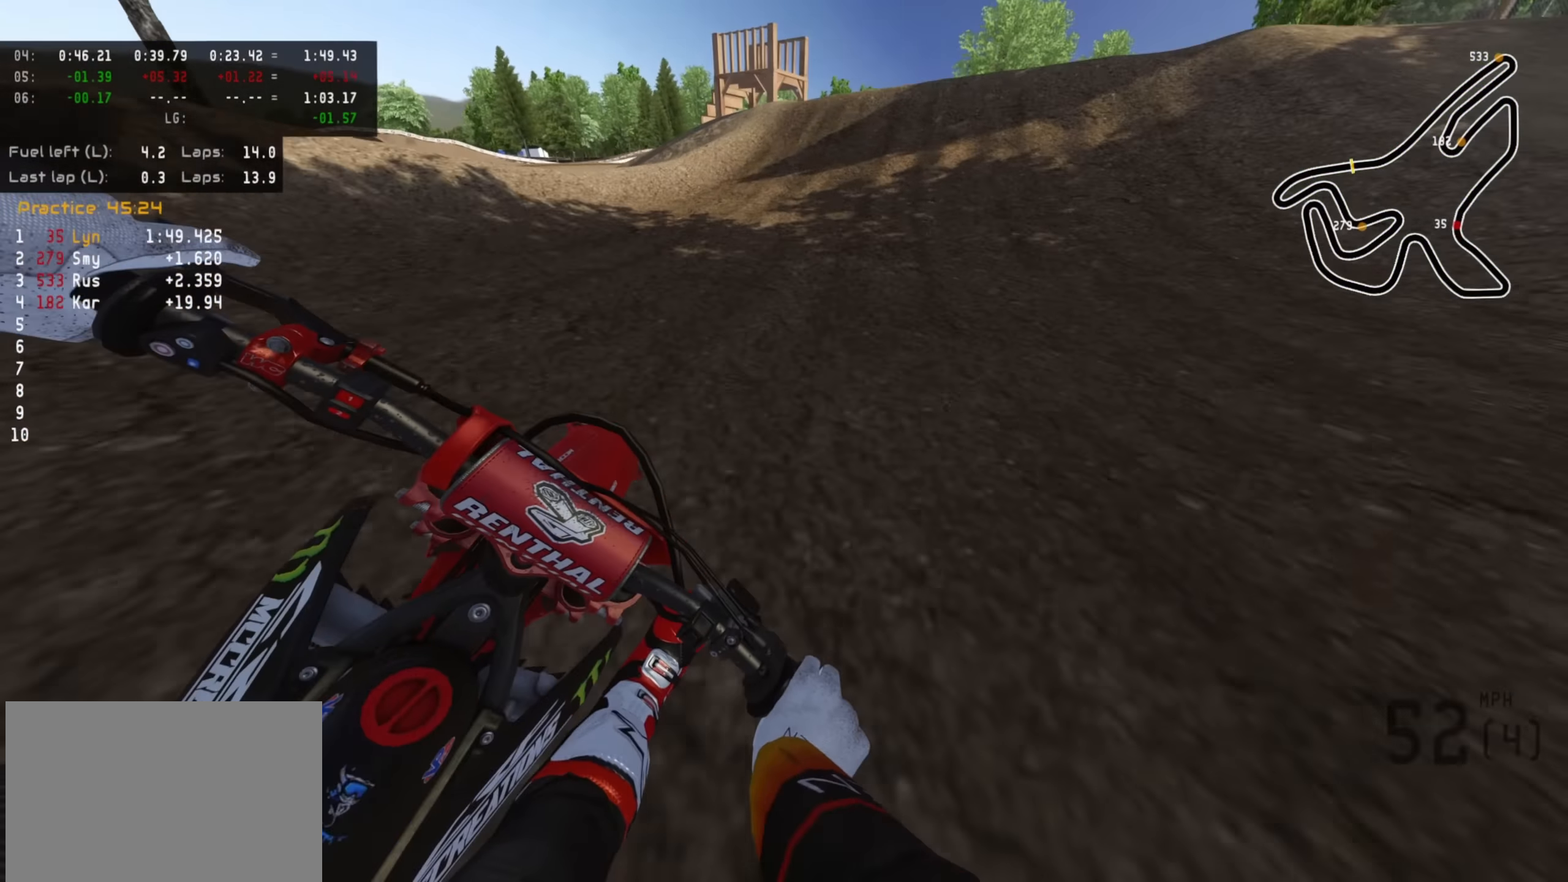
{"dt_ms": 500, "buttons": ["R2"], "left_stick": "up", "right_stick": "down", "events": [[200, "left_stick", "up"], [433, "R3", "up"]]}